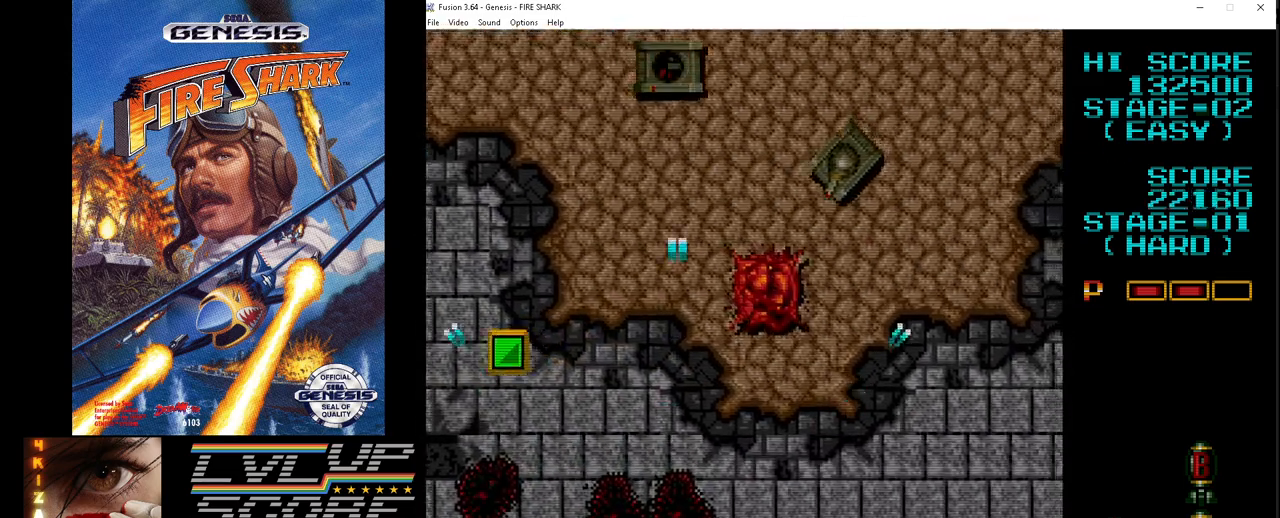
Gameplay with a controller (Xbox layout); each line is a JSON object with the inputs held at the frame after it. "events" lists button and stick changes between this image and that frame as [ms after this image, input, new state], when the widget could be followed in between. Not read: L1 L2 L3 R1 R2 R3.
{"buttons": ["A", "DPAD_UP", "DPAD_LEFT"], "events": [[67, "DPAD_DOWN", "up"], [117, "DPAD_UP", "down"], [233, "DPAD_RIGHT", "up"], [317, "DPAD_LEFT", "down"], [333, "DPAD_LEFT", "up"], [383, "DPAD_RIGHT", "down"], [417, "DPAD_RIGHT", "up"], [483, "DPAD_LEFT", "down"]]}
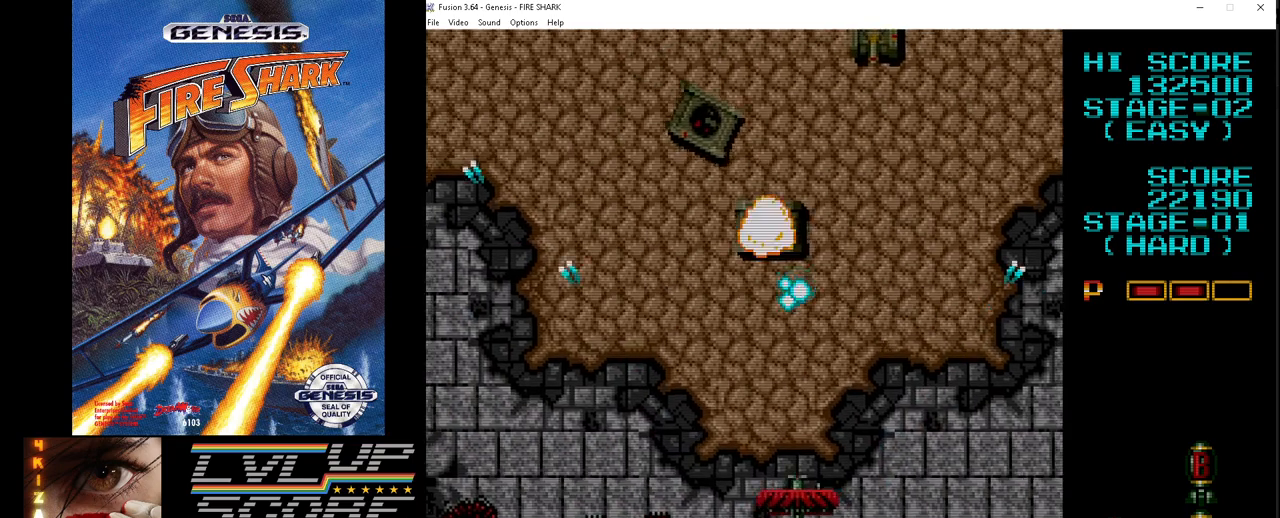
{"buttons": ["A", "DPAD_RIGHT"], "events": [[250, "DPAD_LEFT", "up"], [267, "DPAD_UP", "up"], [283, "DPAD_RIGHT", "down"]]}
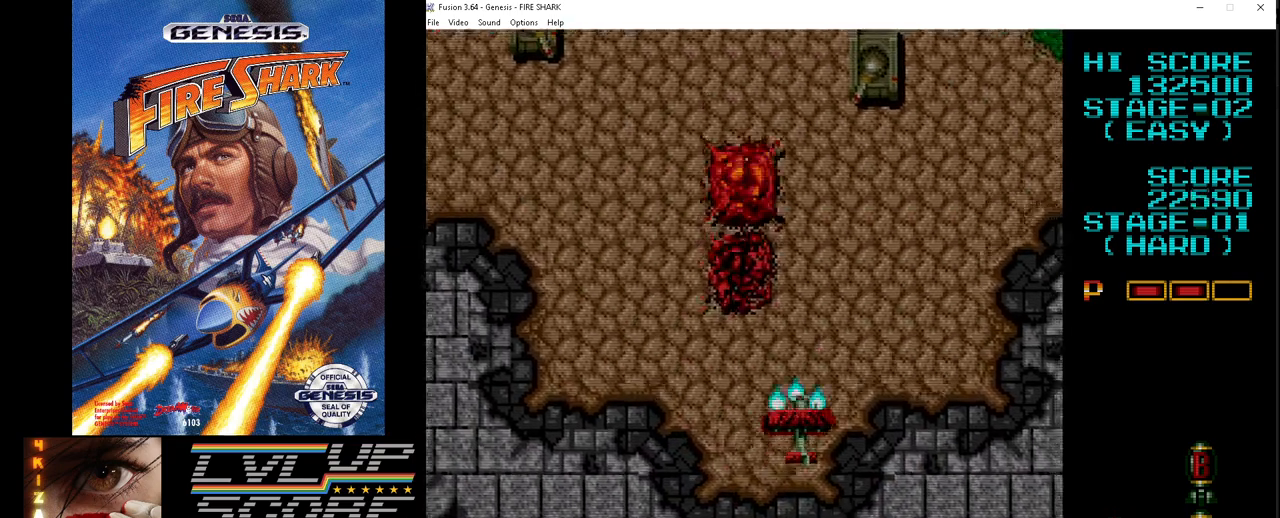
{"buttons": ["A", "DPAD_RIGHT"], "events": [[50, "DPAD_RIGHT", "up"], [83, "DPAD_LEFT", "down"], [83, "DPAD_UP", "down"], [183, "DPAD_UP", "up"], [267, "DPAD_DOWN", "down"], [283, "DPAD_LEFT", "up"], [317, "DPAD_DOWN", "up"], [317, "DPAD_RIGHT", "down"]]}
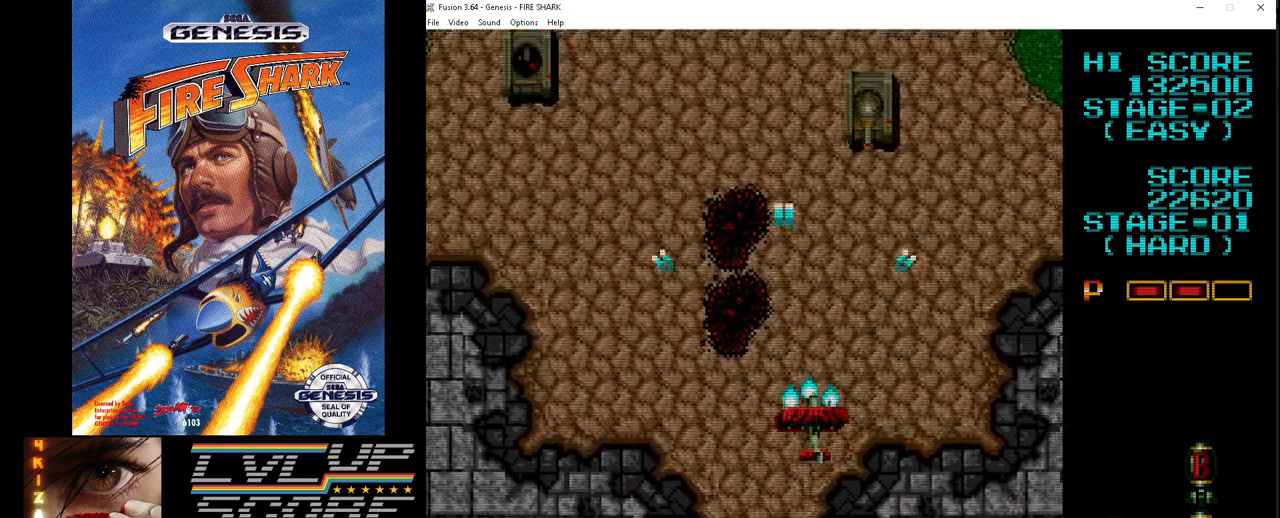
{"buttons": ["A", "DPAD_DOWN", "DPAD_LEFT"], "events": [[200, "DPAD_DOWN", "down"], [217, "DPAD_RIGHT", "up"], [233, "DPAD_DOWN", "up"], [383, "DPAD_DOWN", "down"], [383, "DPAD_LEFT", "down"]]}
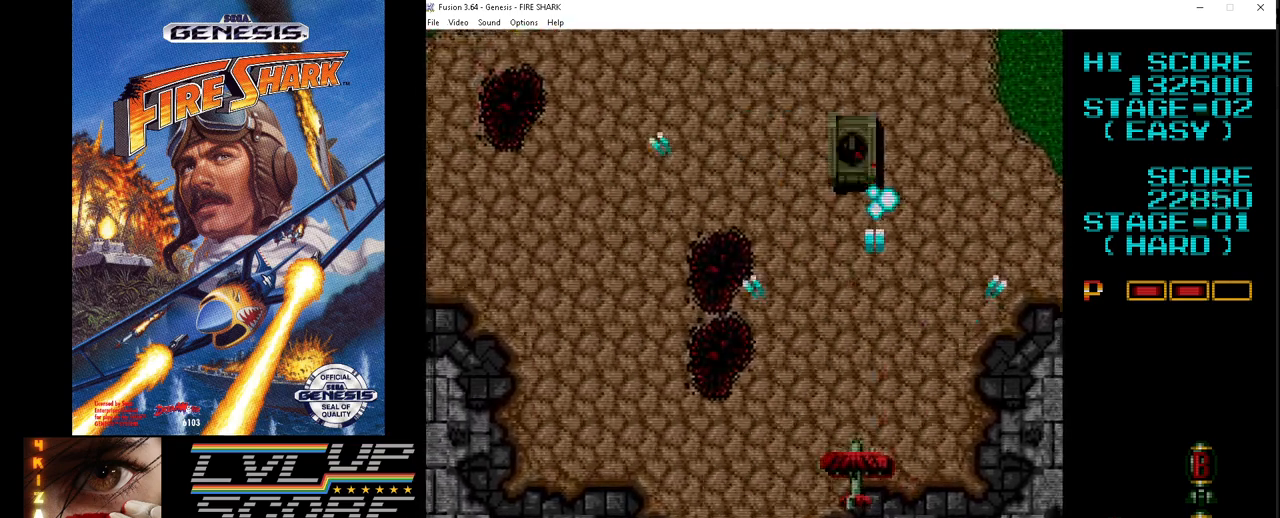
{"buttons": ["A"], "events": [[50, "DPAD_DOWN", "up"], [233, "DPAD_UP", "down"], [433, "DPAD_UP", "up"], [483, "DPAD_LEFT", "up"]]}
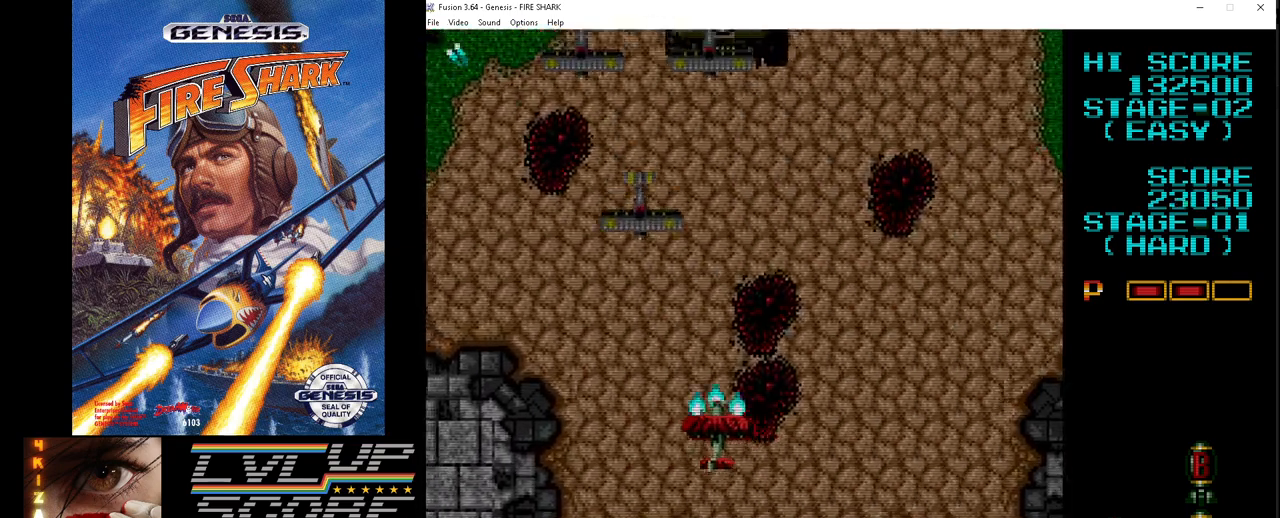
{"buttons": ["A", "DPAD_LEFT"], "events": [[17, "DPAD_DOWN", "down"], [317, "DPAD_DOWN", "up"], [417, "DPAD_LEFT", "down"]]}
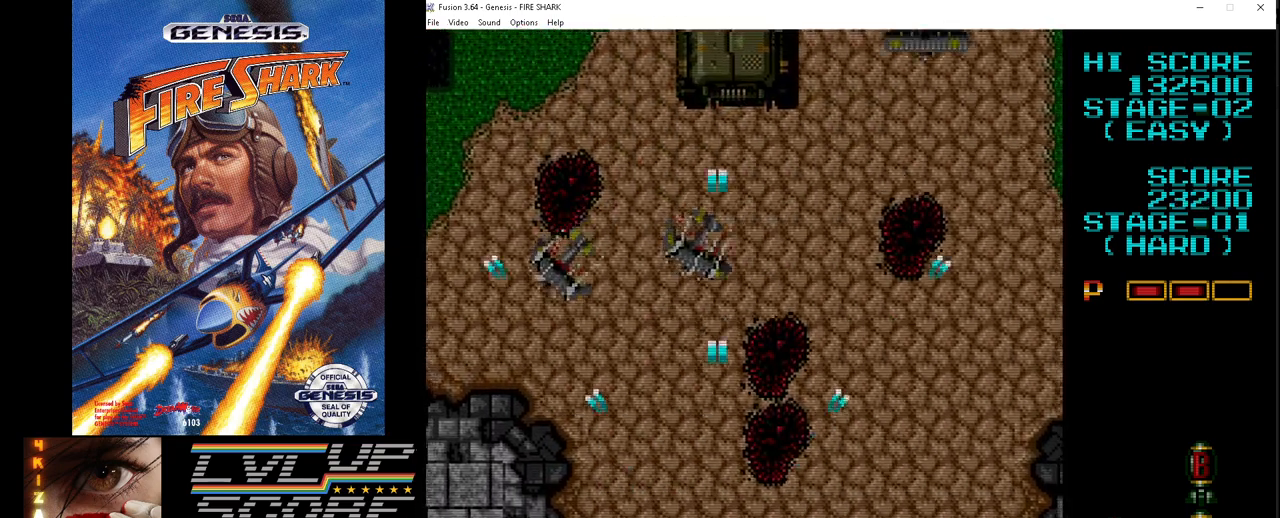
{"buttons": ["A", "DPAD_RIGHT"], "events": [[83, "DPAD_LEFT", "up"], [317, "DPAD_RIGHT", "down"]]}
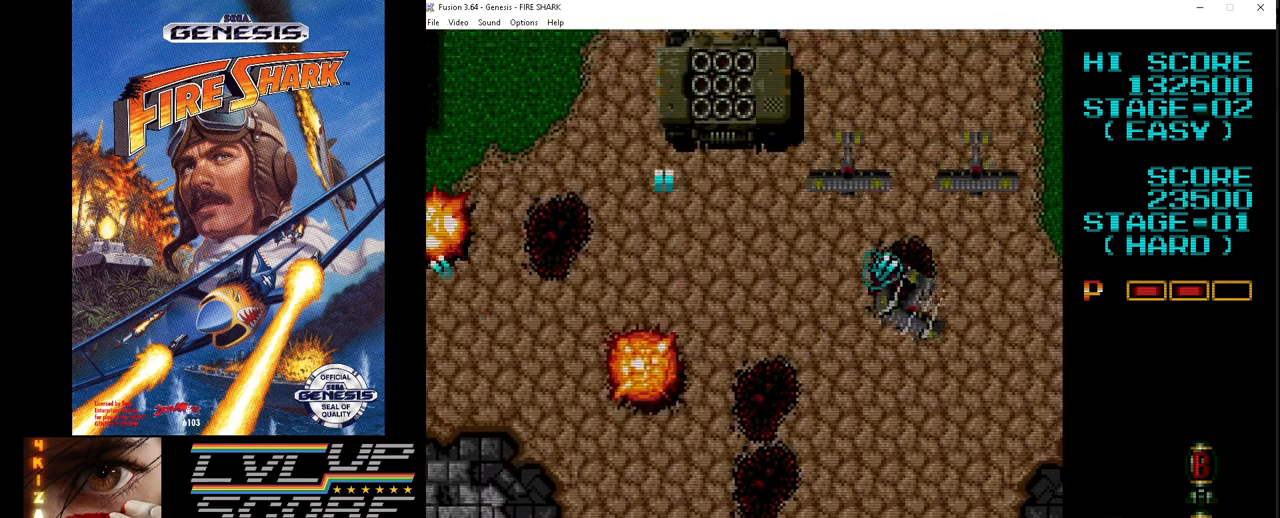
{"buttons": ["A", "DPAD_DOWN", "DPAD_RIGHT"], "events": [[50, "DPAD_DOWN", "down"], [183, "DPAD_DOWN", "up"], [183, "DPAD_RIGHT", "up"], [283, "DPAD_LEFT", "down"], [417, "DPAD_DOWN", "down"], [417, "DPAD_LEFT", "up"], [433, "DPAD_RIGHT", "down"]]}
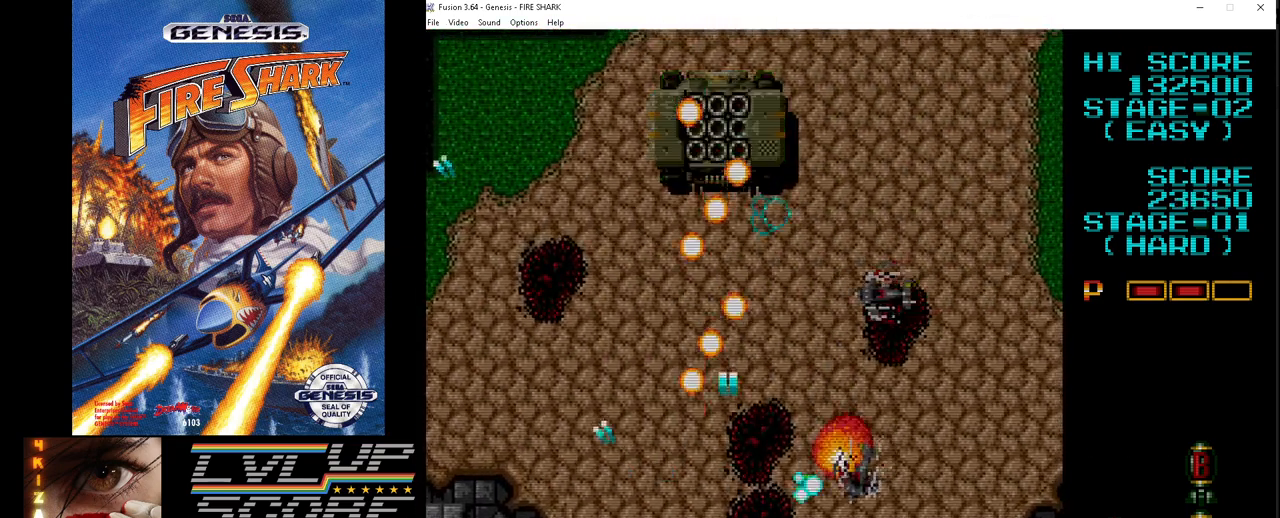
{"buttons": ["A", "DPAD_UP", "DPAD_RIGHT"], "events": [[400, "DPAD_DOWN", "up"], [467, "DPAD_UP", "down"]]}
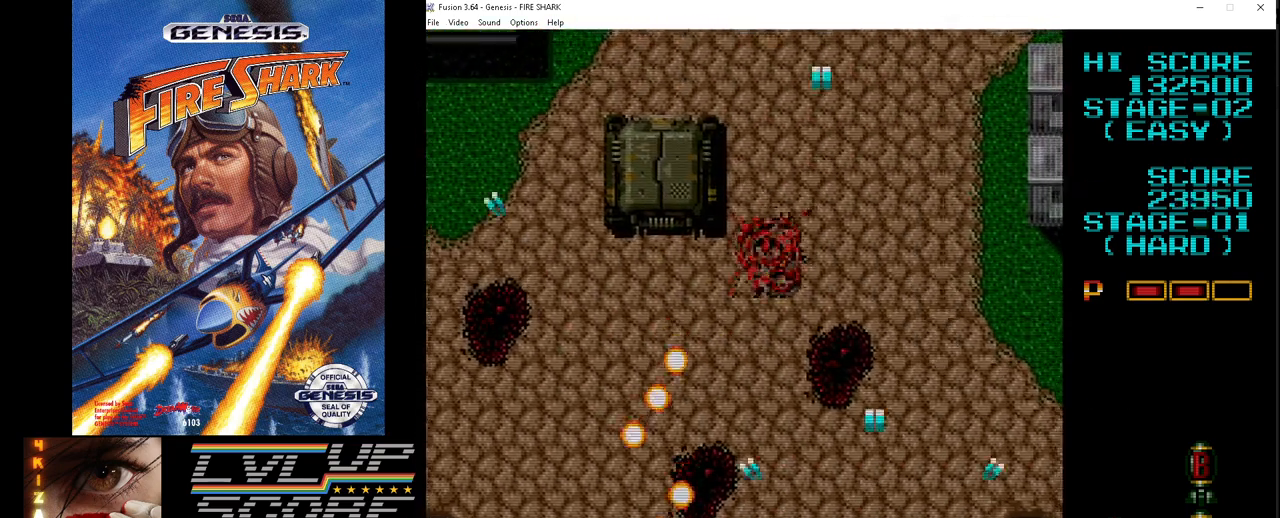
{"buttons": ["A", "DPAD_LEFT"], "events": [[33, "DPAD_RIGHT", "up"], [83, "DPAD_LEFT", "down"], [383, "DPAD_UP", "up"], [433, "DPAD_DOWN", "down"], [500, "DPAD_DOWN", "up"]]}
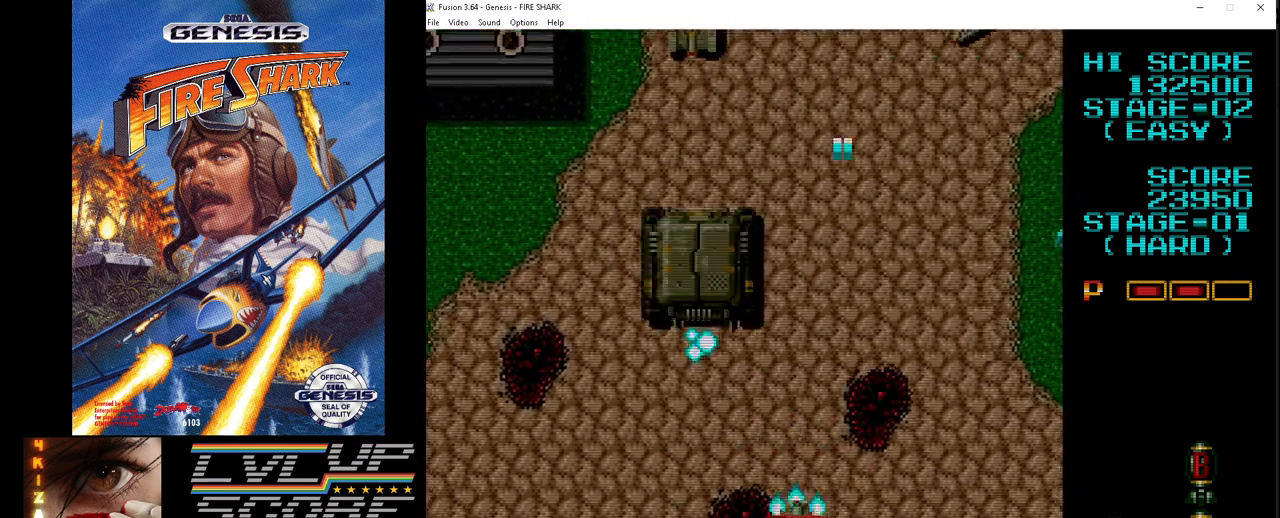
{"buttons": ["A"], "events": [[117, "DPAD_LEFT", "up"], [250, "DPAD_LEFT", "down"], [333, "DPAD_DOWN", "down"], [367, "DPAD_LEFT", "up"], [450, "DPAD_DOWN", "up"]]}
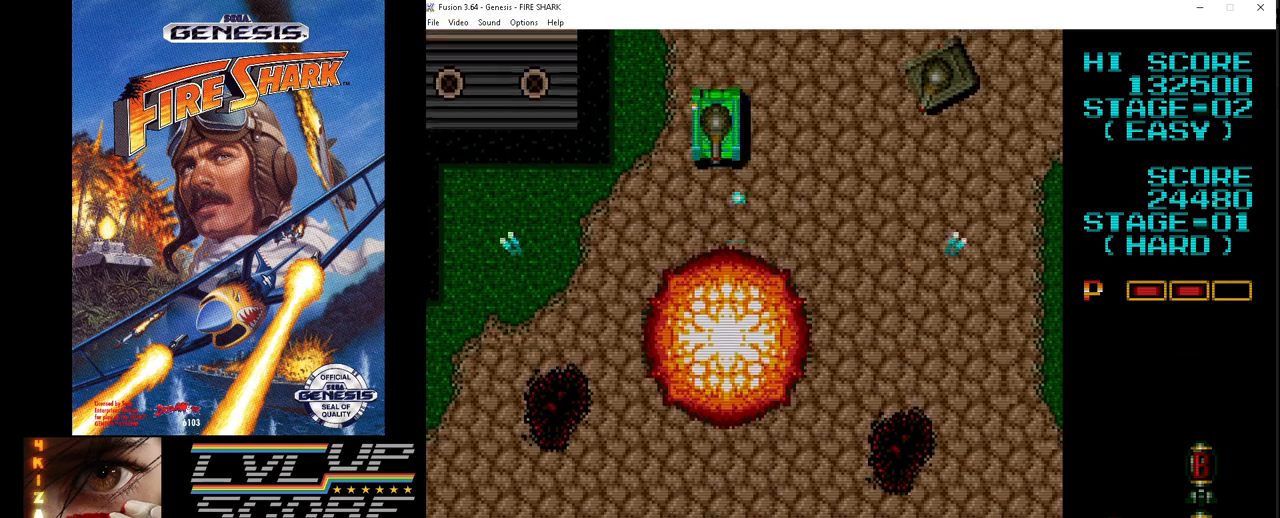
{"buttons": ["A", "DPAD_RIGHT"]}
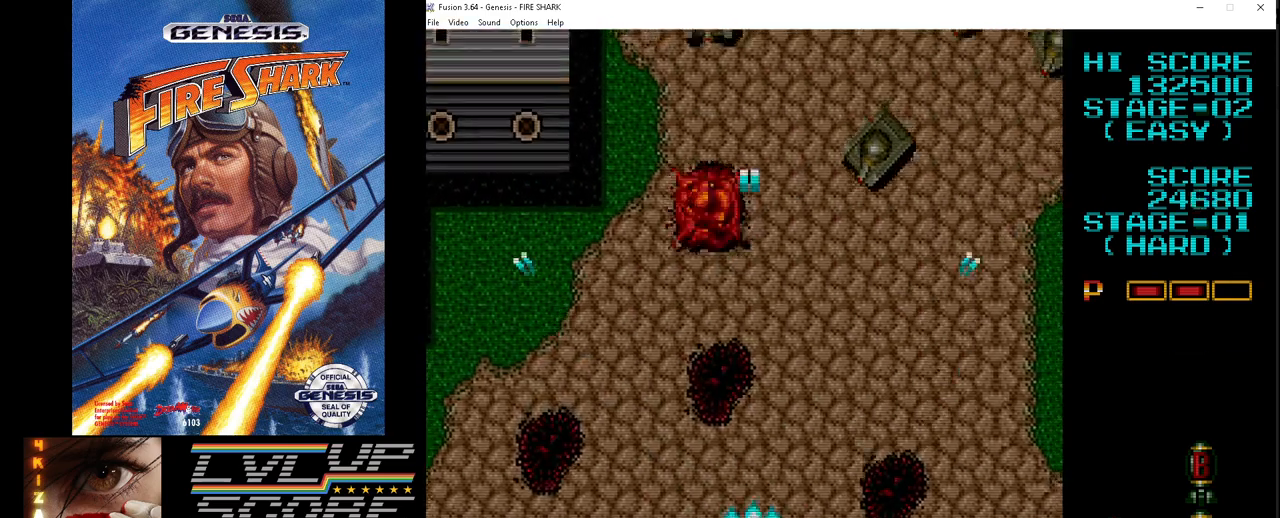
{"buttons": ["A", "DPAD_DOWN"], "events": [[133, "DPAD_UP", "down"], [300, "DPAD_RIGHT", "up"], [300, "DPAD_UP", "up"], [500, "DPAD_DOWN", "down"]]}
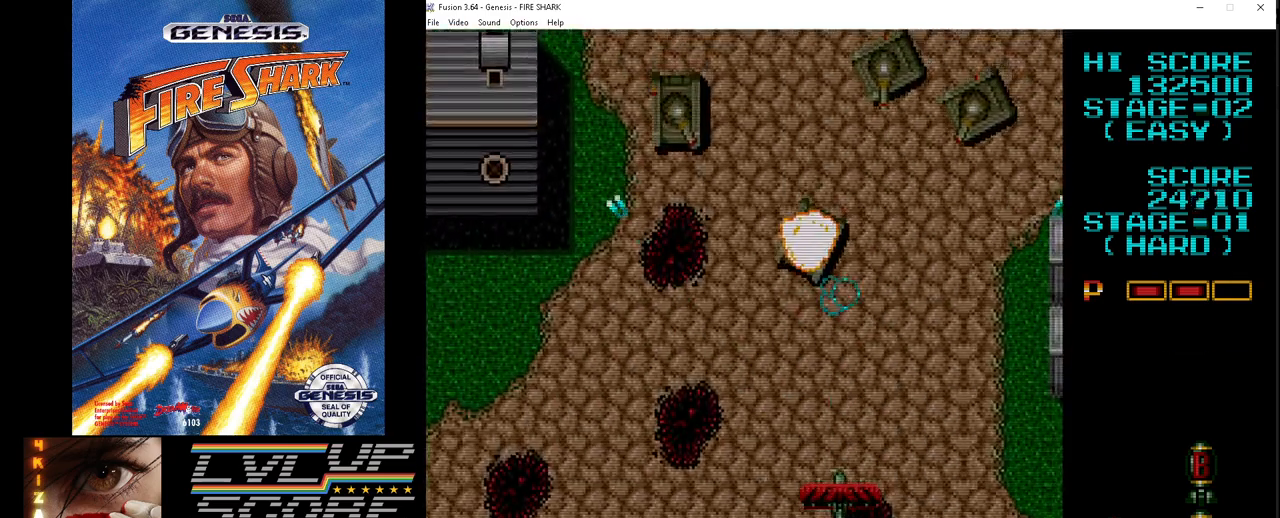
{"buttons": ["A", "DPAD_DOWN", "DPAD_LEFT"], "events": [[33, "DPAD_RIGHT", "down"], [117, "DPAD_DOWN", "up"], [217, "DPAD_DOWN", "down"], [250, "DPAD_RIGHT", "up"], [283, "DPAD_LEFT", "down"]]}
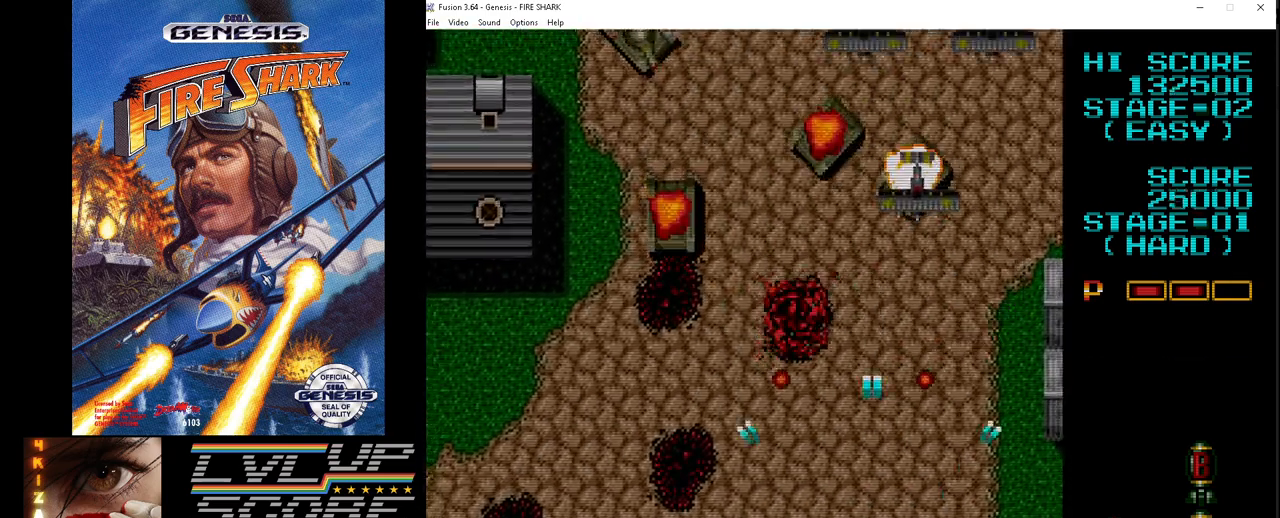
{"buttons": ["A", "DPAD_DOWN", "DPAD_RIGHT"], "events": [[167, "DPAD_DOWN", "up"], [317, "DPAD_UP", "down"], [350, "DPAD_LEFT", "up"], [383, "DPAD_RIGHT", "down"], [433, "DPAD_UP", "up"], [483, "DPAD_DOWN", "down"]]}
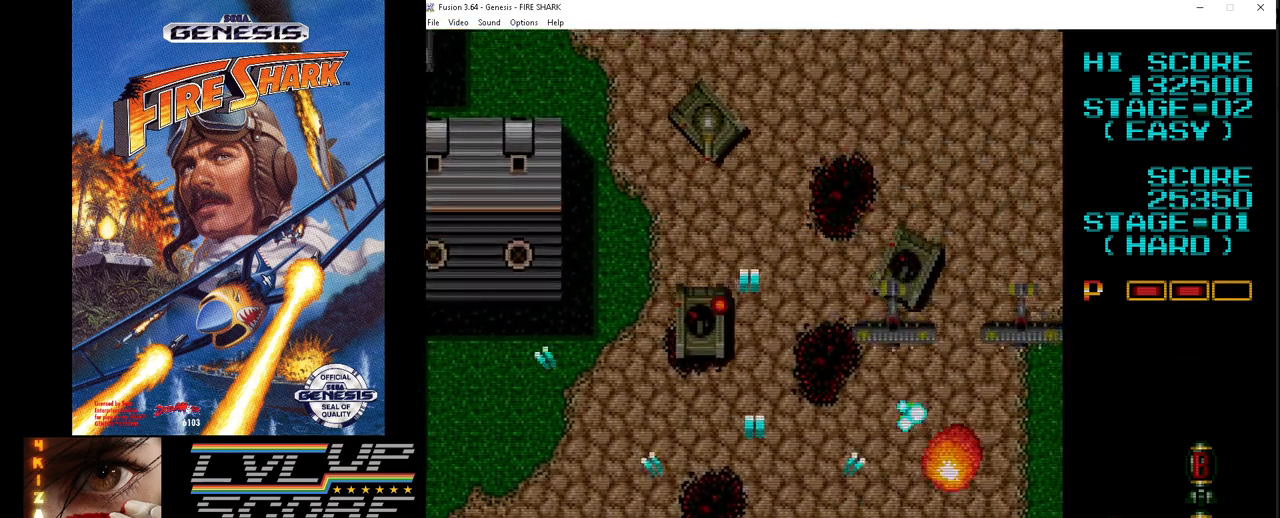
{"buttons": ["A", "DPAD_LEFT"], "events": [[167, "DPAD_RIGHT", "up"], [200, "DPAD_LEFT", "down"], [217, "DPAD_DOWN", "up"], [367, "DPAD_UP", "down"], [450, "DPAD_UP", "up"]]}
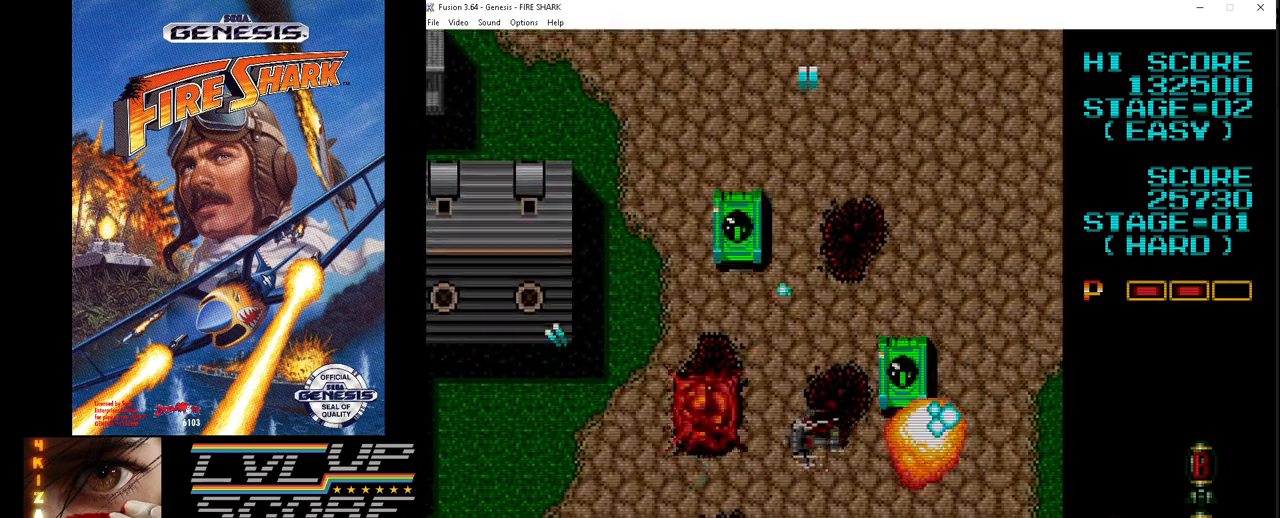
{"buttons": ["A", "DPAD_RIGHT"], "events": [[150, "DPAD_DOWN", "down"], [283, "DPAD_DOWN", "up"], [283, "DPAD_LEFT", "up"], [283, "DPAD_RIGHT", "down"]]}
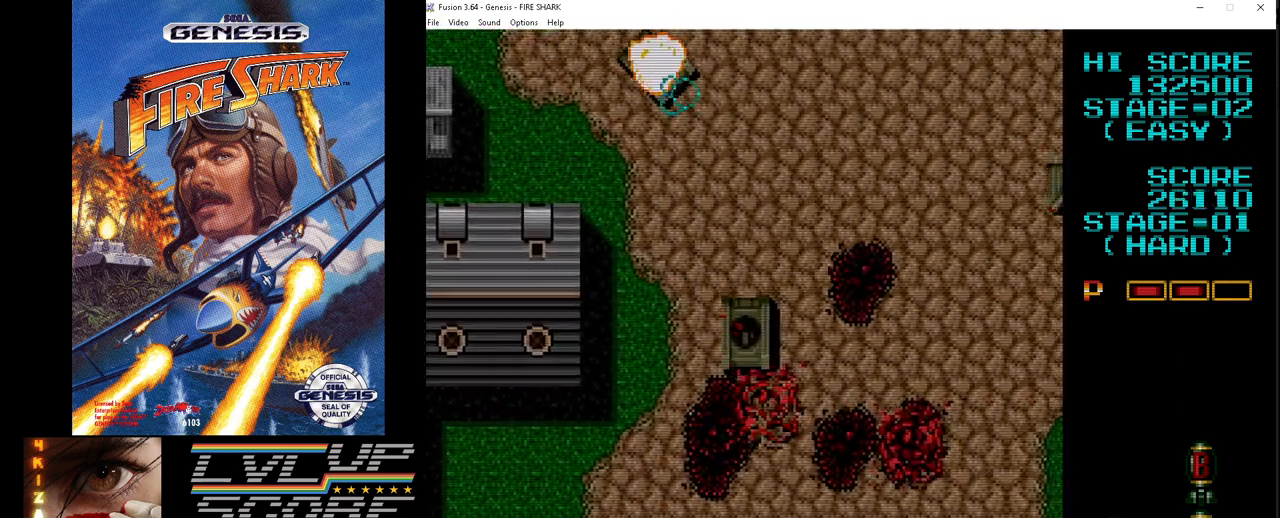
{"buttons": ["A", "DPAD_UP", "DPAD_RIGHT"], "events": [[250, "DPAD_UP", "down"], [267, "DPAD_RIGHT", "up"], [283, "DPAD_LEFT", "down"], [433, "DPAD_LEFT", "up"], [450, "DPAD_RIGHT", "down"]]}
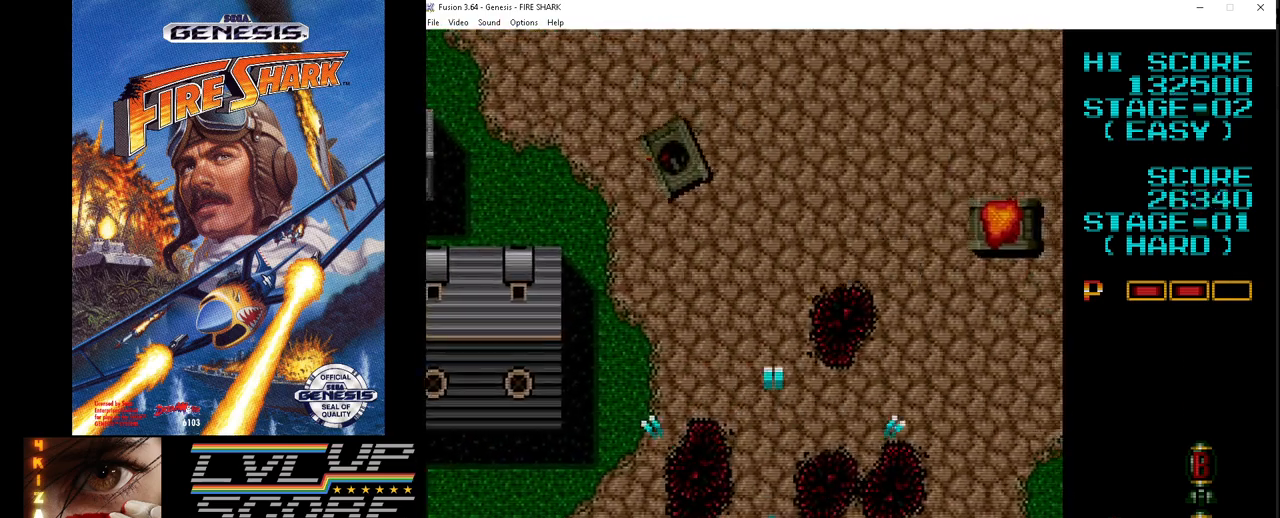
{"buttons": ["A", "DPAD_UP", "DPAD_RIGHT"], "events": [[167, "DPAD_UP", "up"], [217, "DPAD_DOWN", "down"], [450, "DPAD_DOWN", "up"], [467, "DPAD_UP", "down"]]}
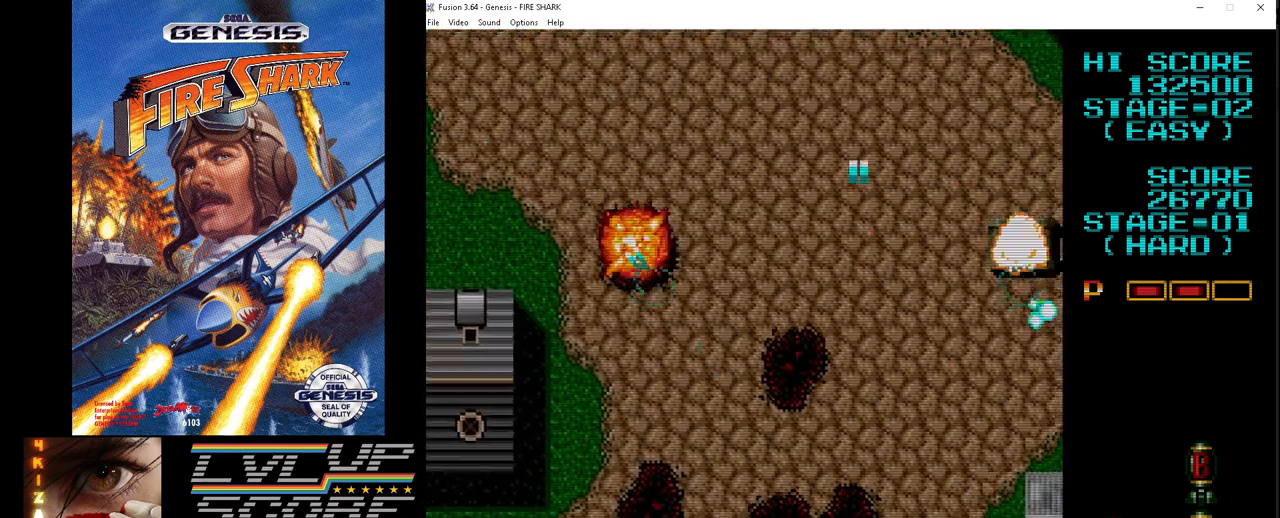
{"buttons": ["A", "DPAD_UP", "DPAD_RIGHT"], "events": [[17, "DPAD_RIGHT", "up"], [67, "DPAD_LEFT", "down"], [267, "DPAD_UP", "up"], [283, "DPAD_UP", "down"], [317, "DPAD_LEFT", "up"], [317, "DPAD_RIGHT", "down"], [317, "DPAD_UP", "up"], [433, "DPAD_UP", "down"]]}
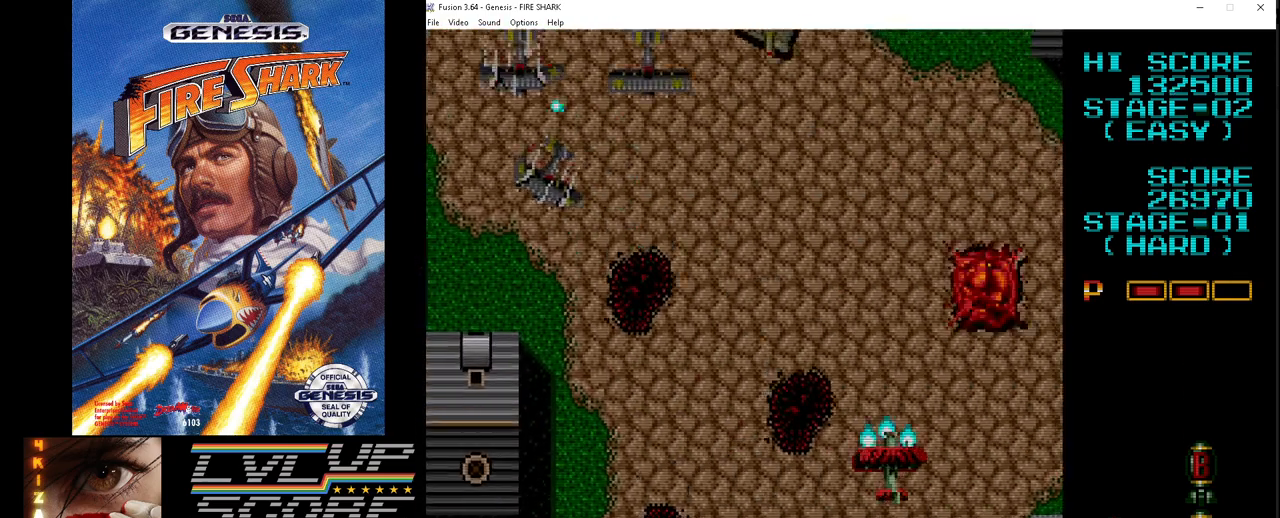
{"buttons": ["A", "DPAD_DOWN", "DPAD_LEFT"], "events": [[17, "DPAD_UP", "up"], [67, "DPAD_DOWN", "down"], [100, "DPAD_RIGHT", "up"], [150, "DPAD_LEFT", "down"]]}
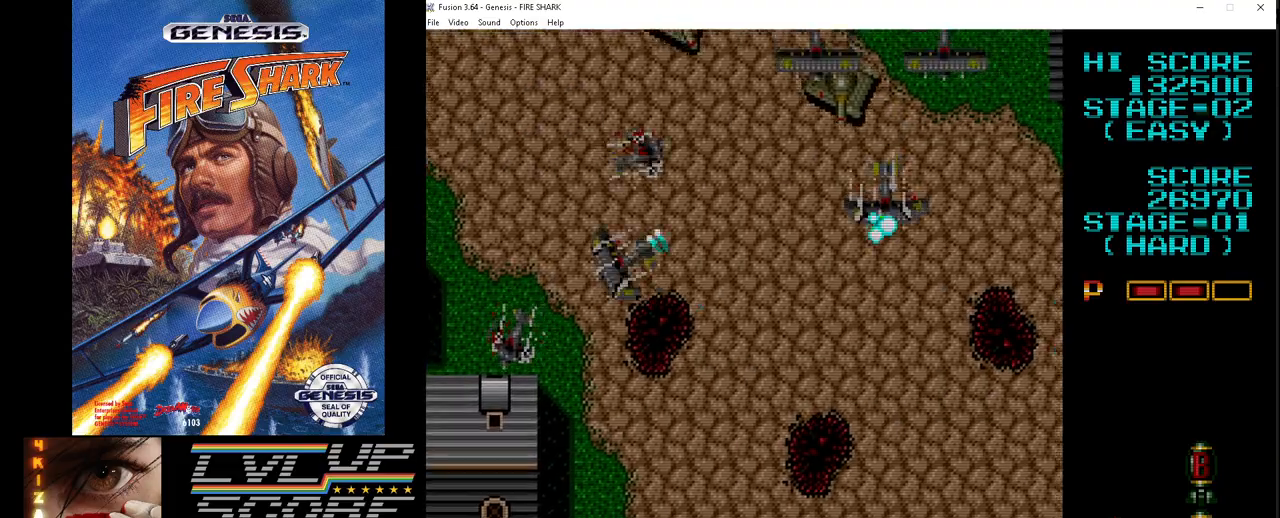
{"buttons": ["A", "DPAD_UP", "DPAD_RIGHT"], "events": [[150, "DPAD_DOWN", "up"], [450, "DPAD_UP", "down"], [467, "DPAD_LEFT", "up"], [483, "DPAD_RIGHT", "down"]]}
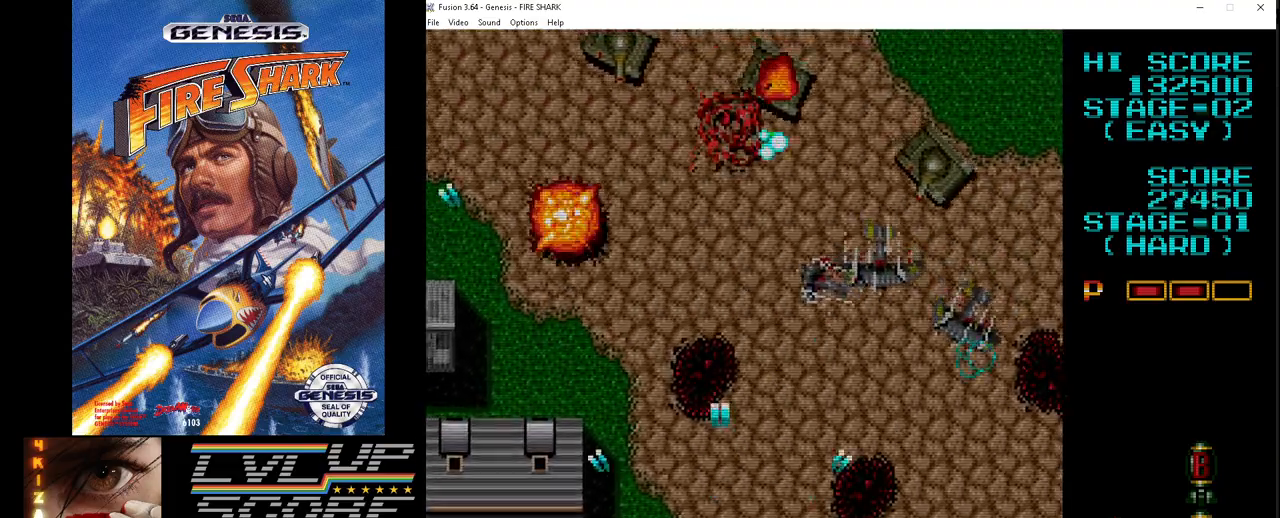
{"buttons": ["A", "DPAD_DOWN", "DPAD_RIGHT"], "events": [[83, "DPAD_UP", "up"], [500, "DPAD_DOWN", "down"]]}
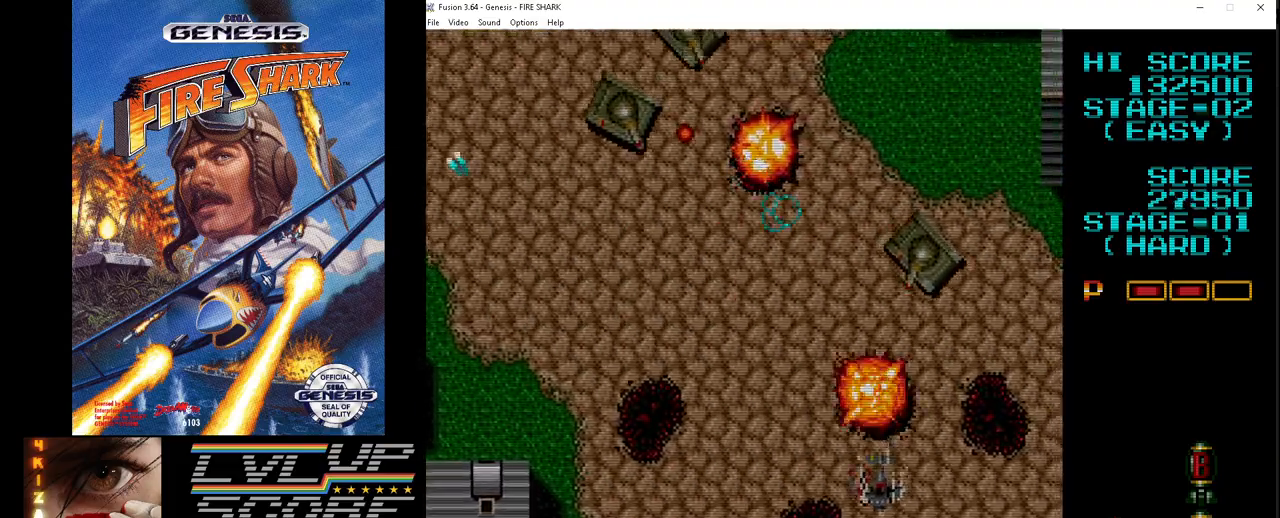
{"buttons": ["A", "DPAD_DOWN", "DPAD_RIGHT"], "events": [[217, "DPAD_RIGHT", "up"], [233, "DPAD_DOWN", "up"], [233, "DPAD_LEFT", "down"], [467, "DPAD_DOWN", "down"], [500, "DPAD_LEFT", "up"], [500, "DPAD_RIGHT", "down"]]}
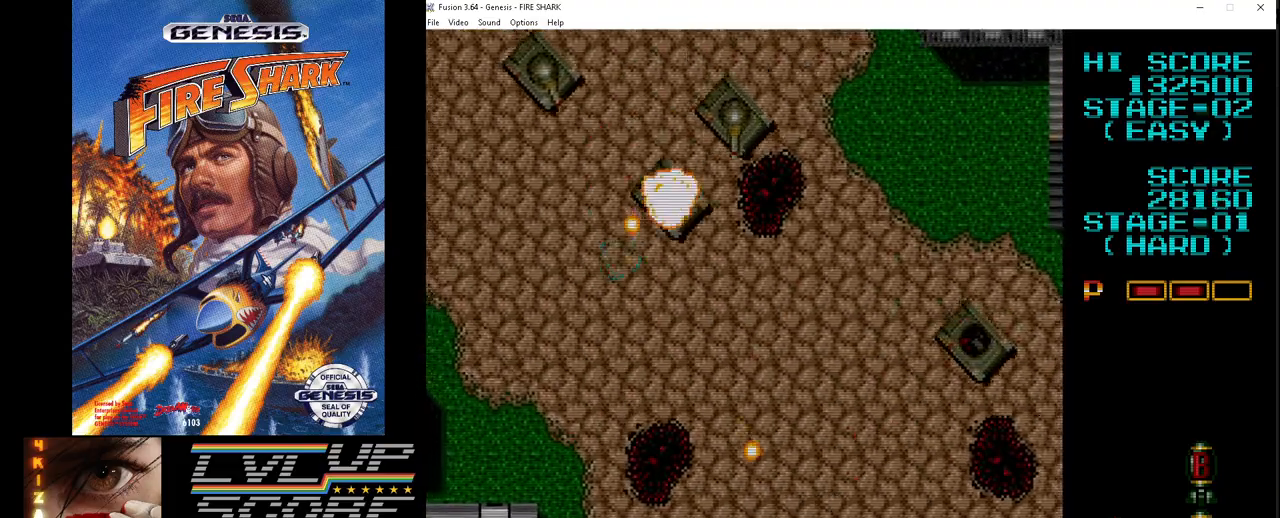
{"buttons": ["A", "DPAD_UP", "DPAD_RIGHT"], "events": [[50, "DPAD_DOWN", "up"], [267, "DPAD_UP", "down"], [283, "DPAD_RIGHT", "up"], [333, "DPAD_LEFT", "down"], [450, "DPAD_LEFT", "up"], [467, "DPAD_RIGHT", "down"]]}
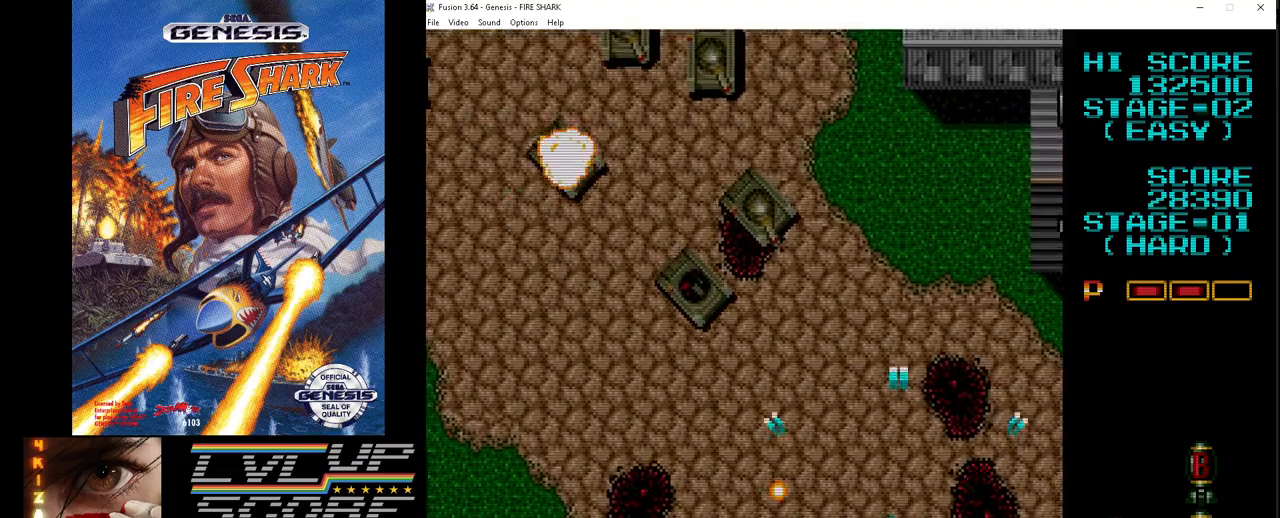
{"buttons": ["A", "DPAD_DOWN", "DPAD_LEFT"], "events": [[150, "DPAD_RIGHT", "up"], [167, "DPAD_LEFT", "down"], [217, "DPAD_UP", "up"], [300, "DPAD_DOWN", "down"]]}
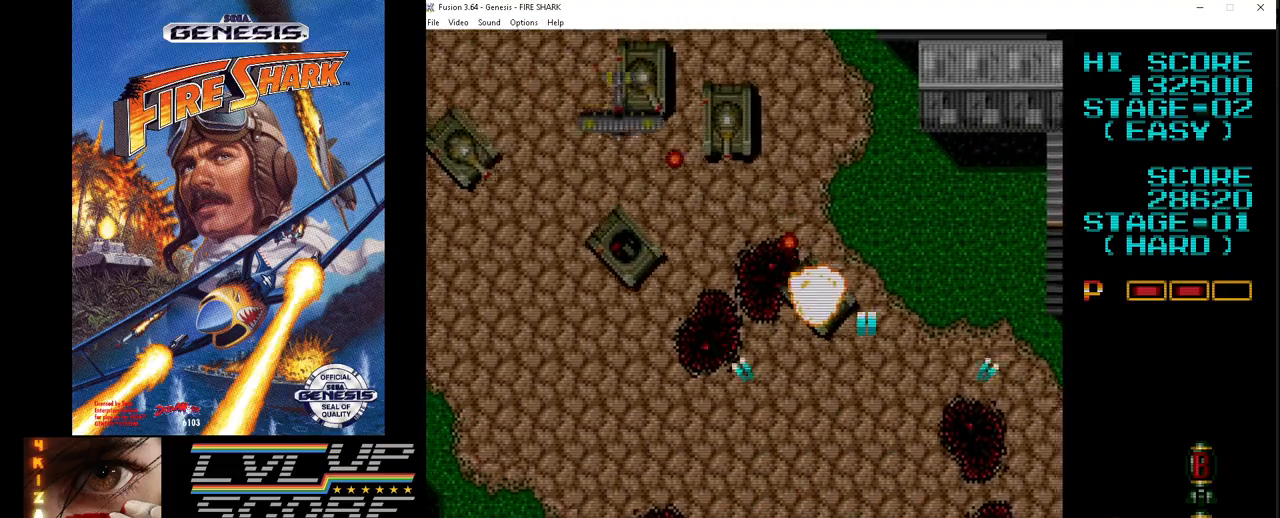
{"buttons": ["A", "DPAD_UP", "DPAD_LEFT"], "events": [[67, "DPAD_DOWN", "up"], [383, "DPAD_UP", "down"]]}
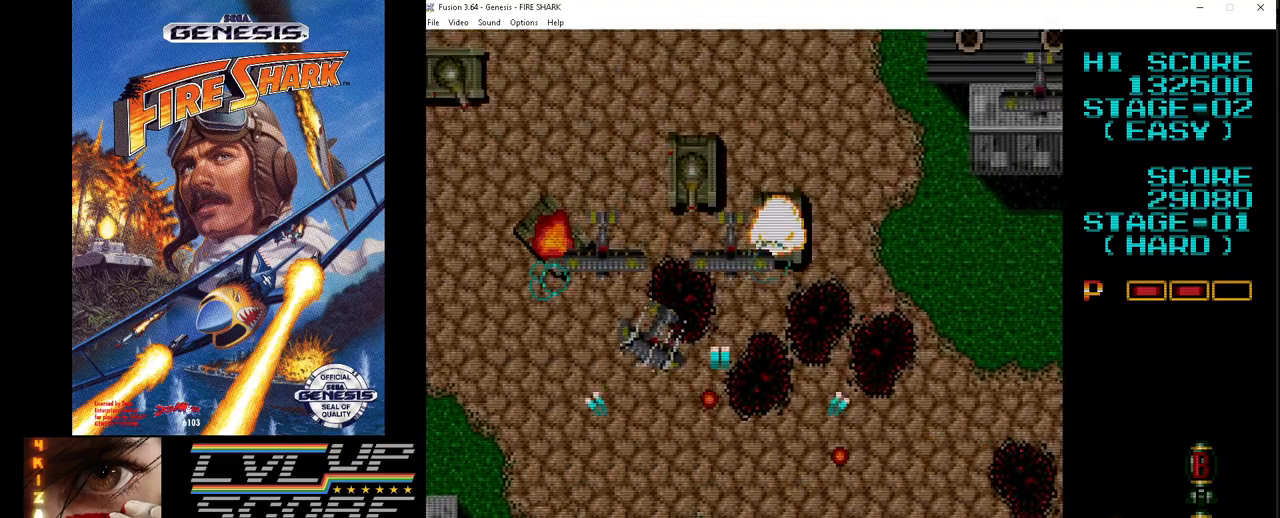
{"buttons": ["A", "DPAD_DOWN", "DPAD_LEFT"], "events": [[17, "DPAD_UP", "up"], [200, "DPAD_DOWN", "down"]]}
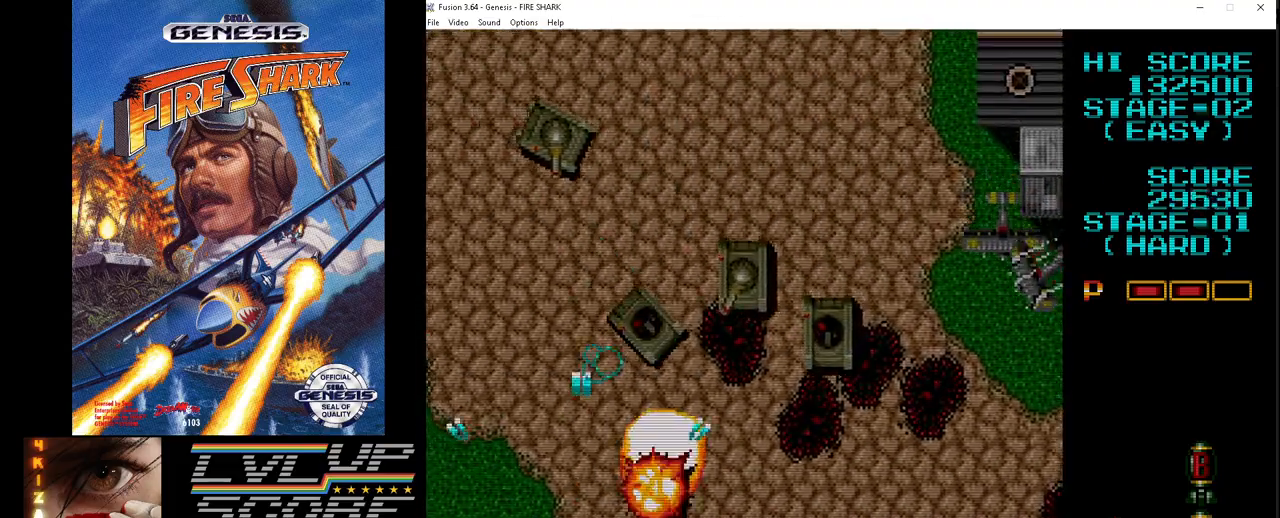
{"buttons": ["A", "DPAD_DOWN", "DPAD_RIGHT"], "events": [[150, "DPAD_DOWN", "up"], [183, "DPAD_UP", "down"], [233, "DPAD_LEFT", "up"], [250, "DPAD_RIGHT", "down"], [283, "DPAD_UP", "up"], [433, "DPAD_DOWN", "down"]]}
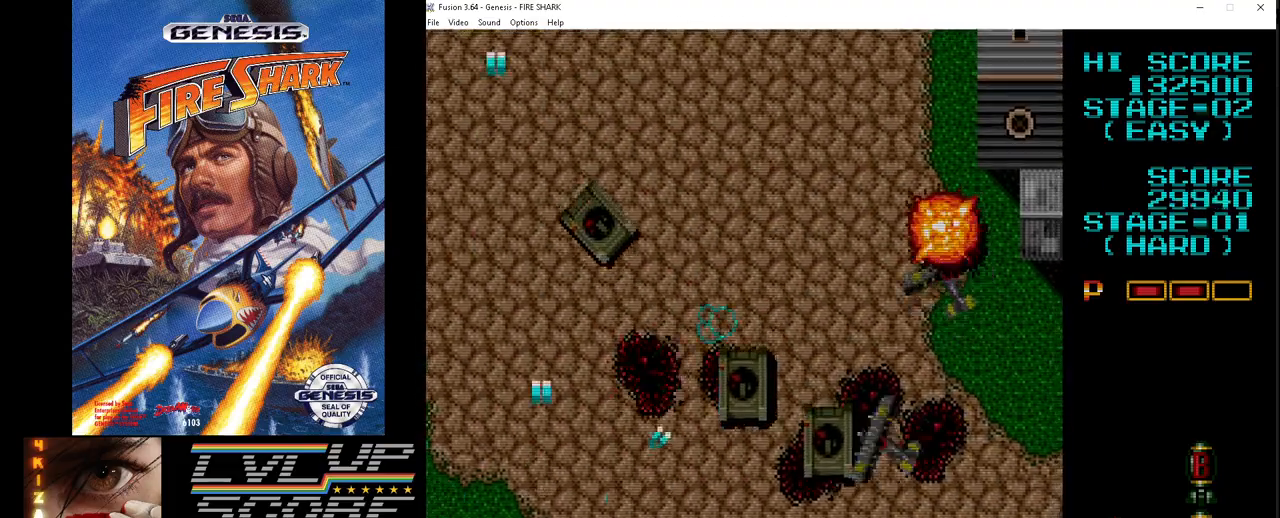
{"buttons": ["A", "DPAD_DOWN", "DPAD_RIGHT"], "events": []}